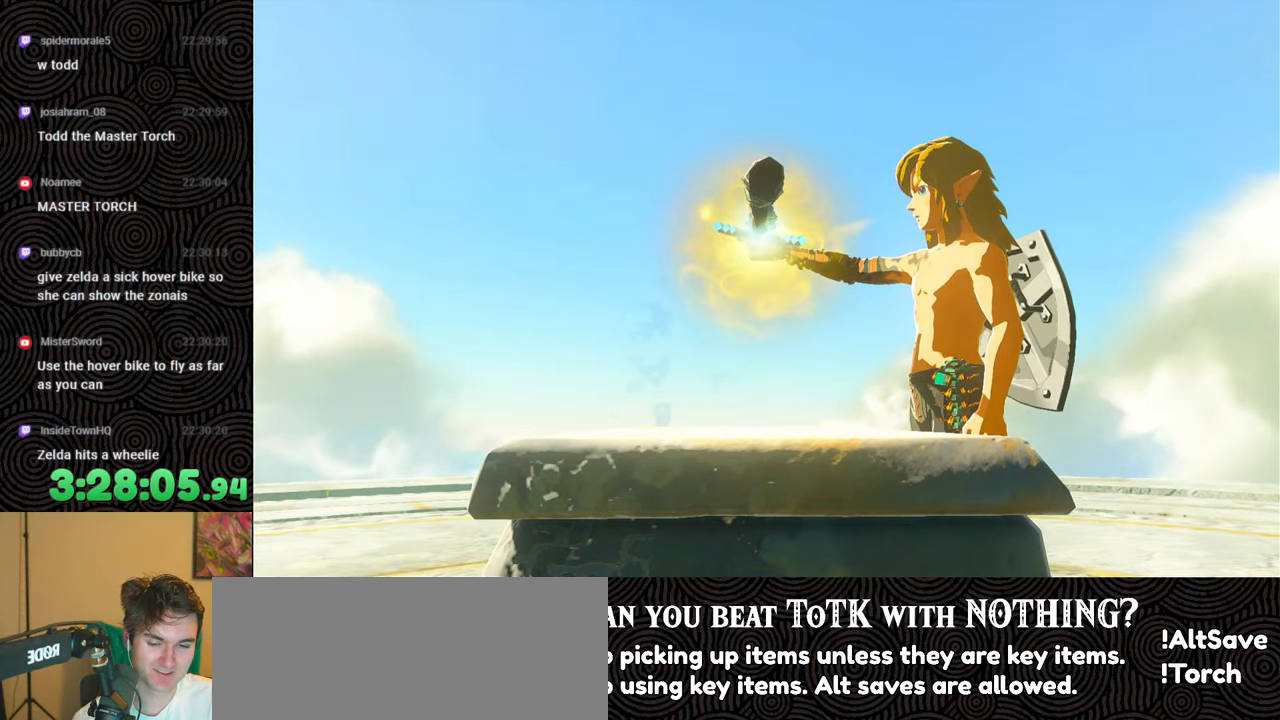
Gameplay with a controller (Nintendo layout); each line is a JSON object with the inputs held at the frame after it. "events" lists button and stick changes between this image and that frame as [ms after this image, input, new state], when the widget could be followed in between. Not read: L3 R3.
{"buttons": [], "left_stick": "up", "right_stick": "center", "events": [[117, "left_stick", "up"]]}
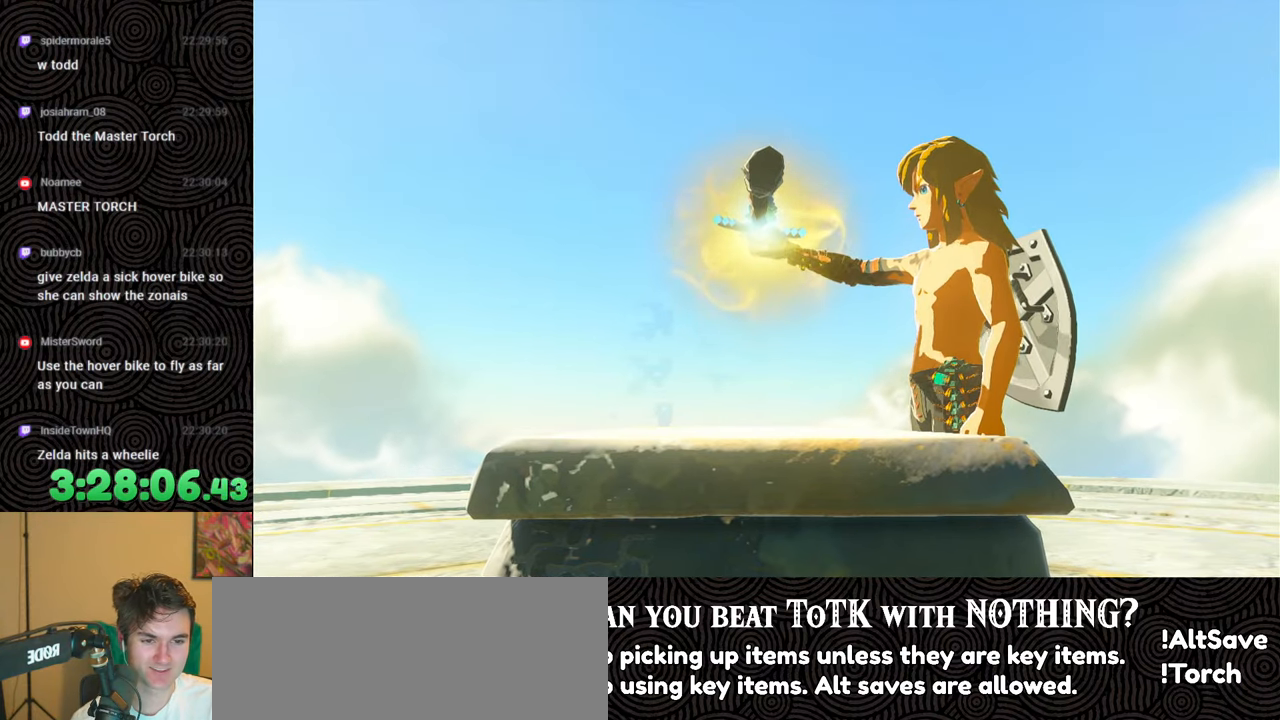
{"buttons": [], "left_stick": "up", "right_stick": "center", "events": []}
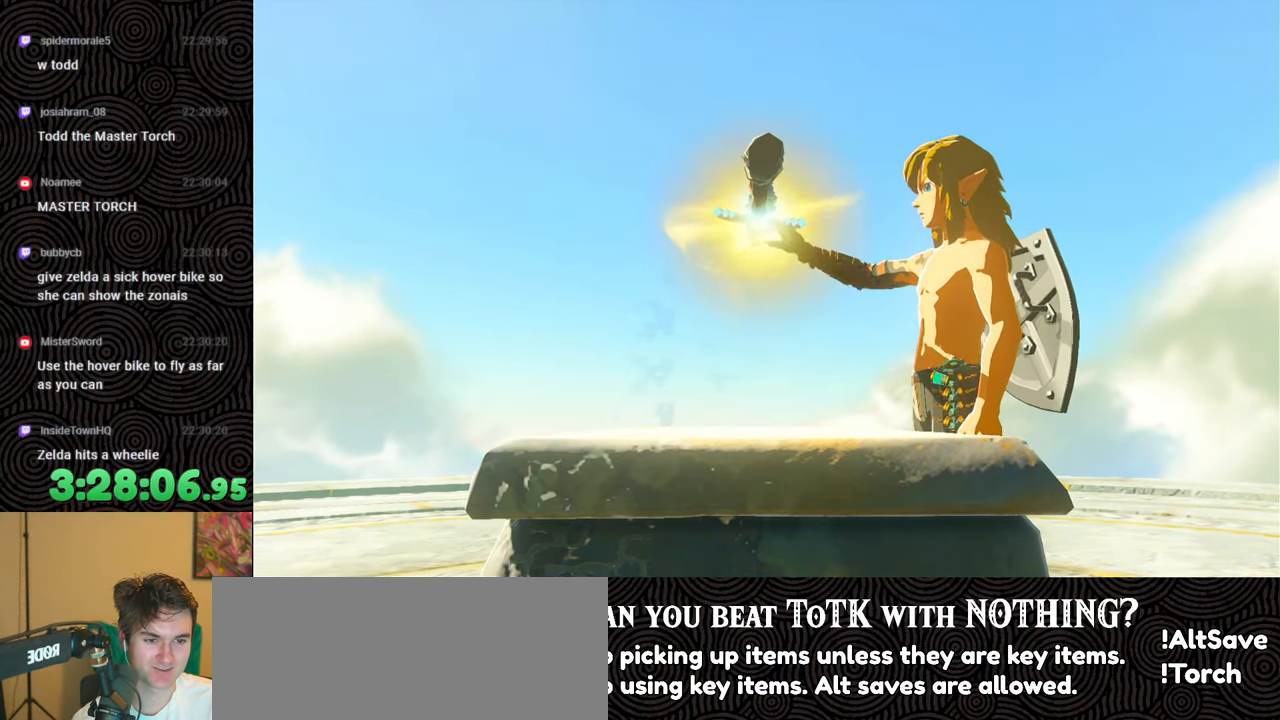
{"buttons": [], "left_stick": "up", "right_stick": "center", "events": []}
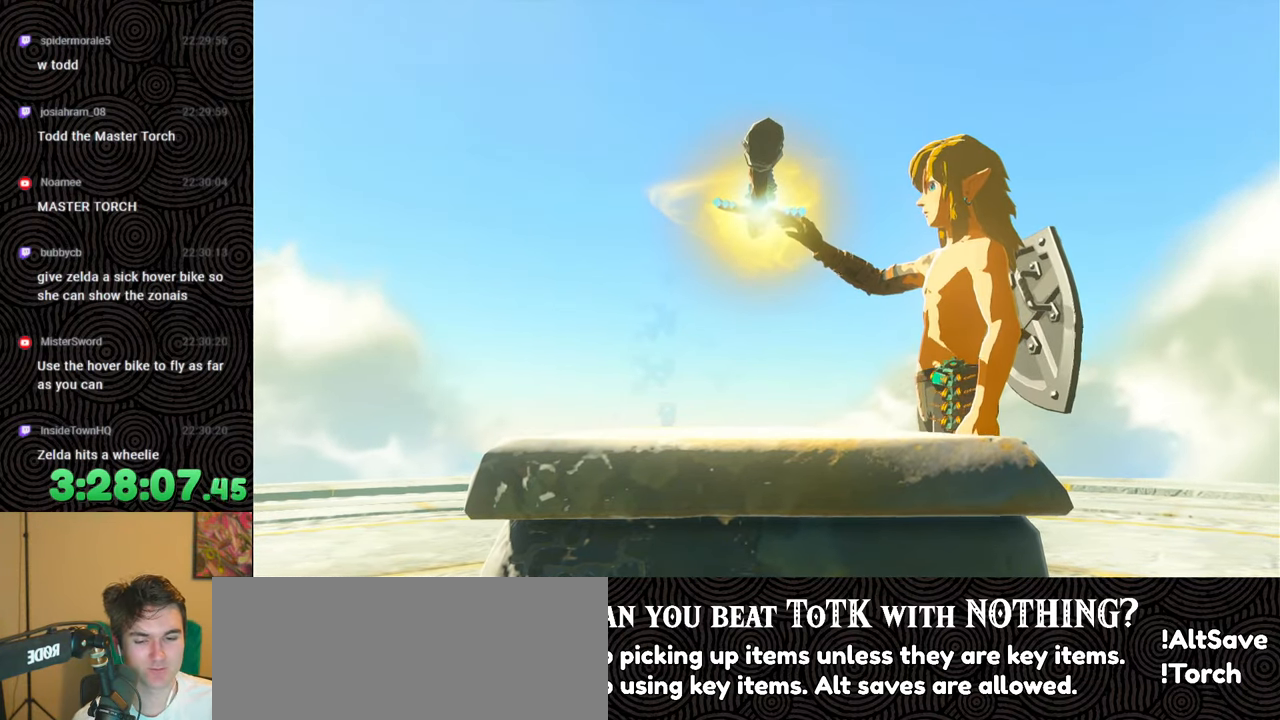
{"buttons": [], "left_stick": "center", "right_stick": "center", "events": [[33, "left_stick", "center"]]}
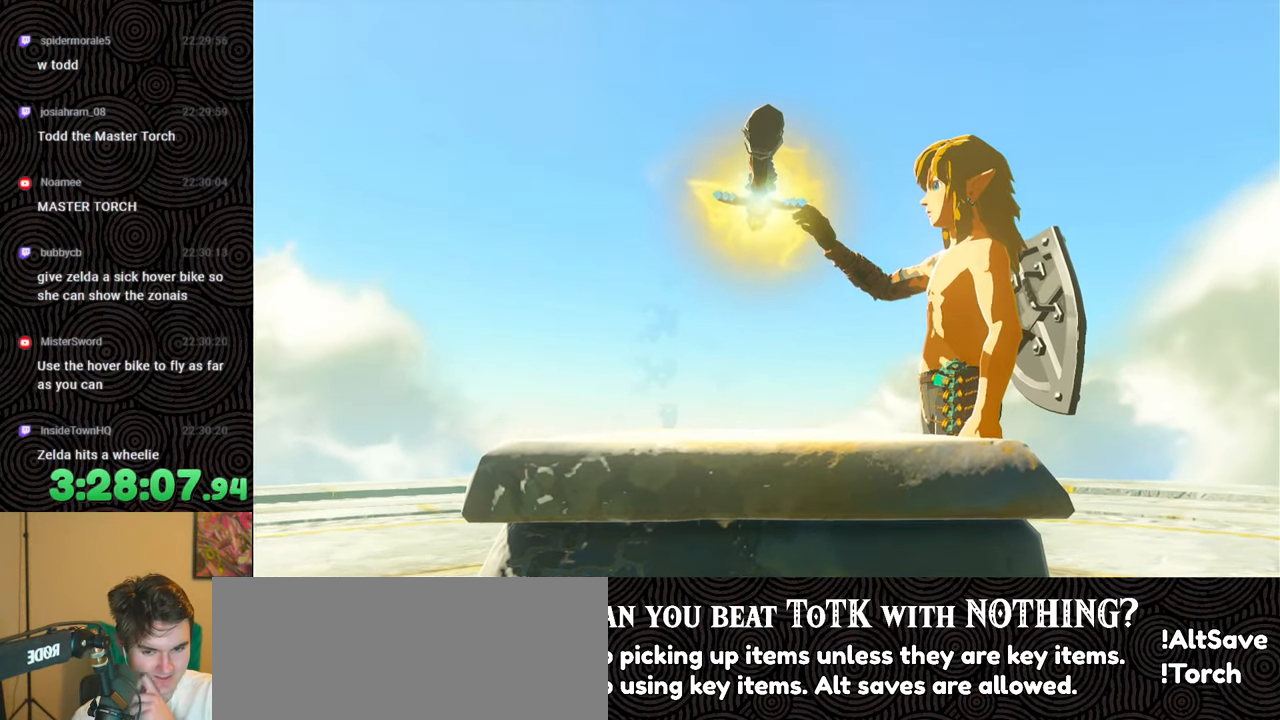
{"buttons": [], "left_stick": "center", "right_stick": "center", "events": []}
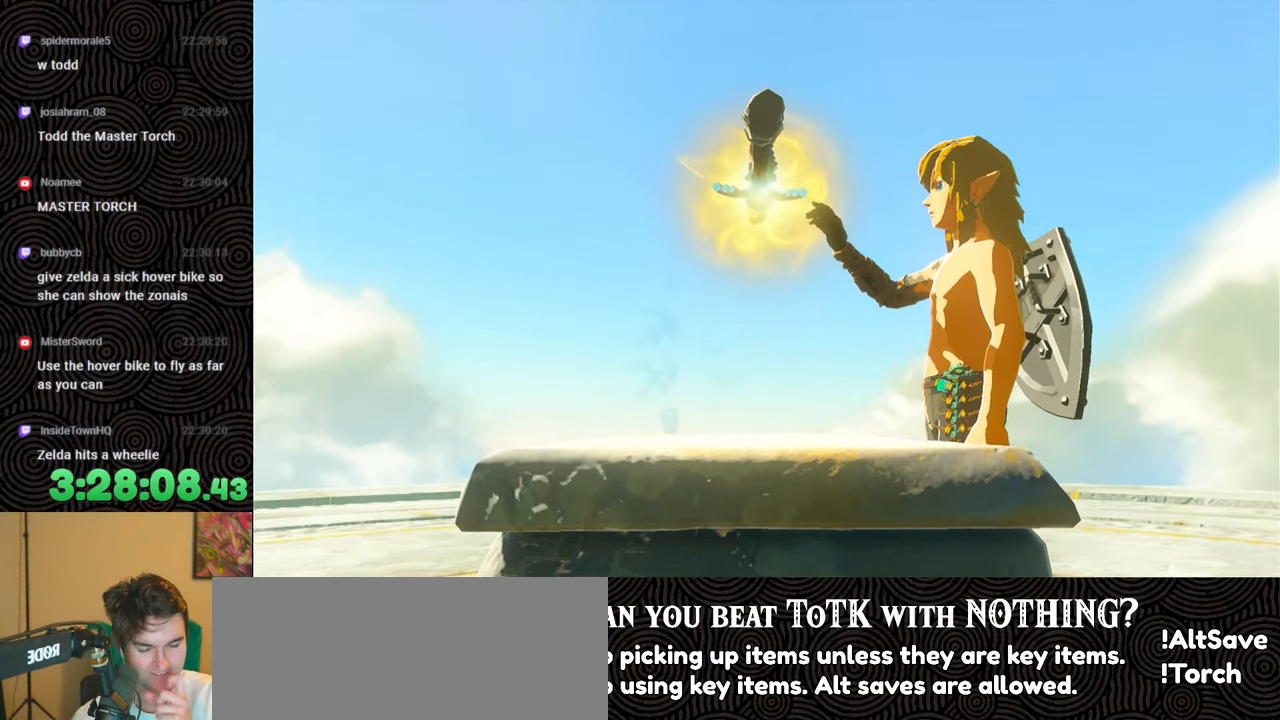
{"buttons": [], "left_stick": "center", "right_stick": "center", "events": []}
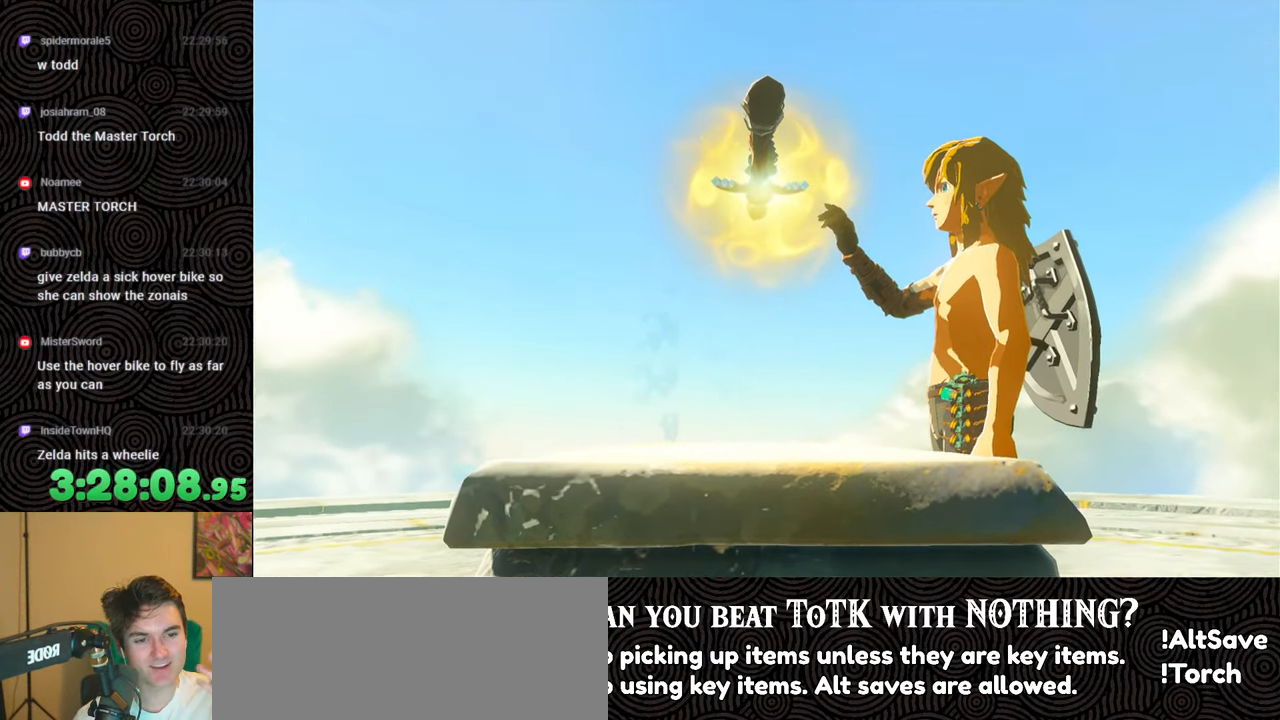
{"buttons": [], "left_stick": "center", "right_stick": "center", "events": []}
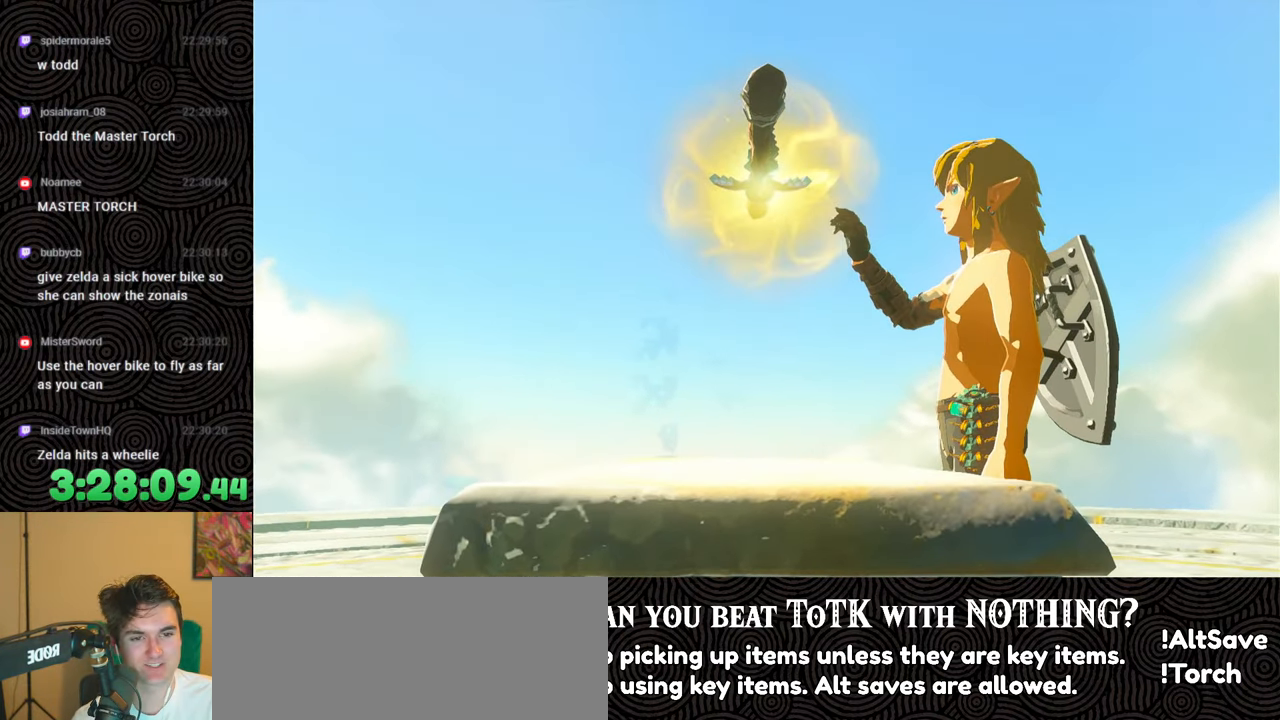
{"buttons": [], "left_stick": "up", "right_stick": "center", "events": [[17, "left_stick", "up"]]}
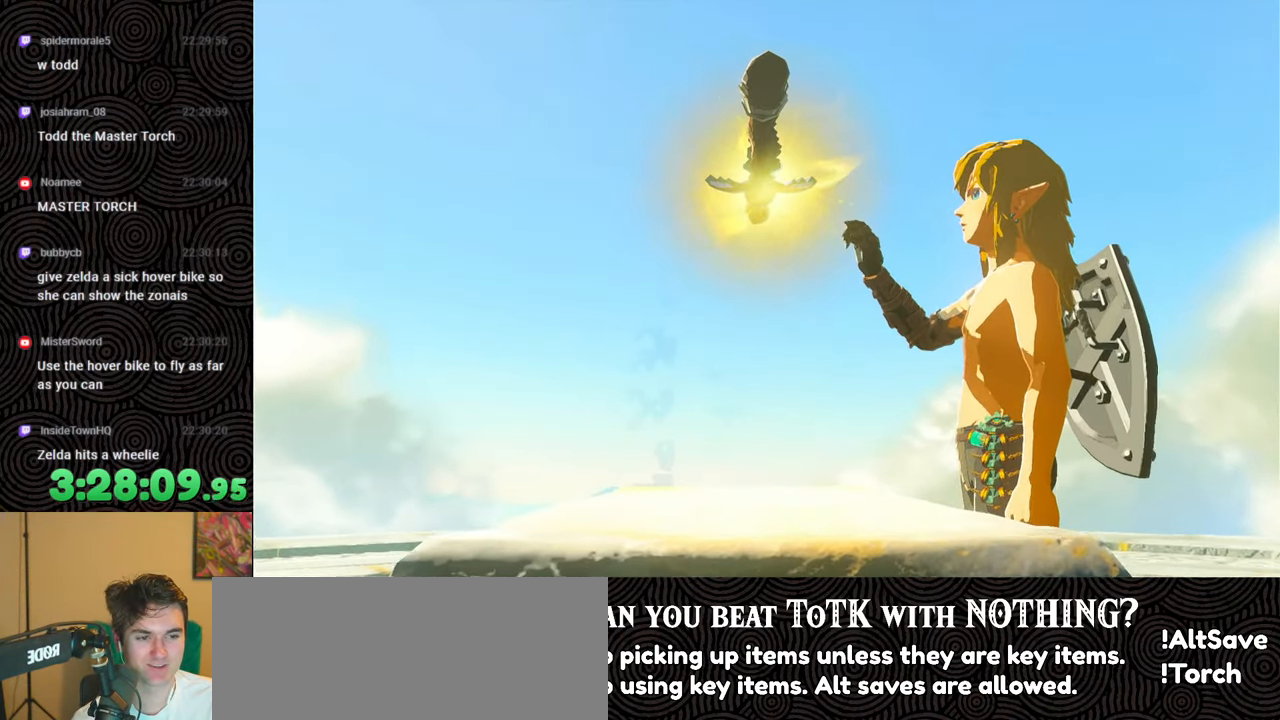
{"buttons": [], "left_stick": "up", "right_stick": "center", "events": []}
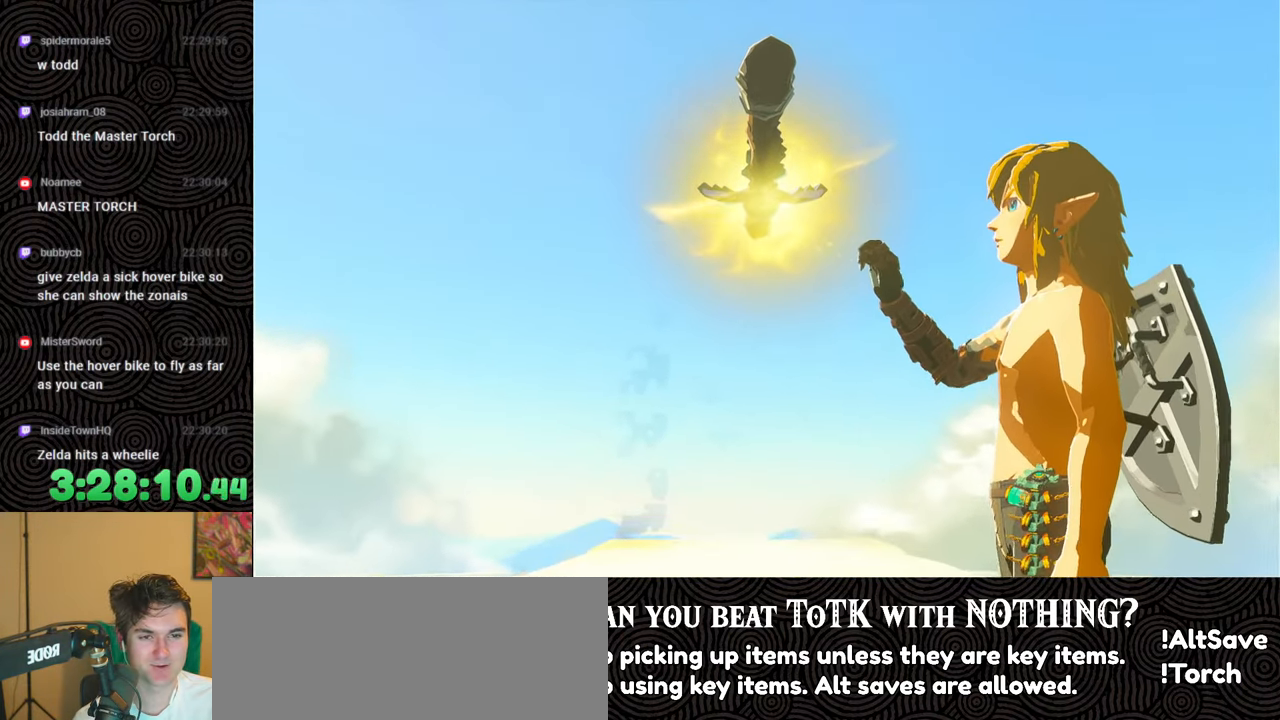
{"buttons": [], "left_stick": "up", "right_stick": "center", "events": []}
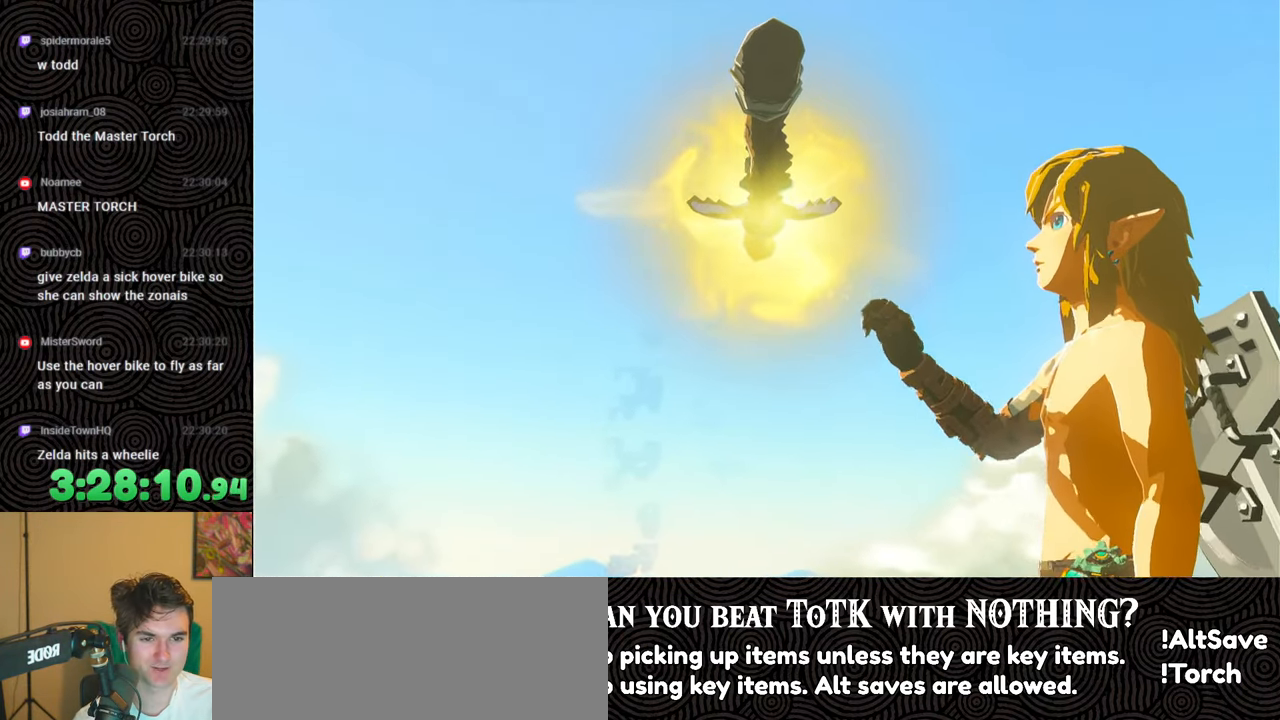
{"buttons": [], "left_stick": "center", "right_stick": "center", "events": [[467, "left_stick", "center"]]}